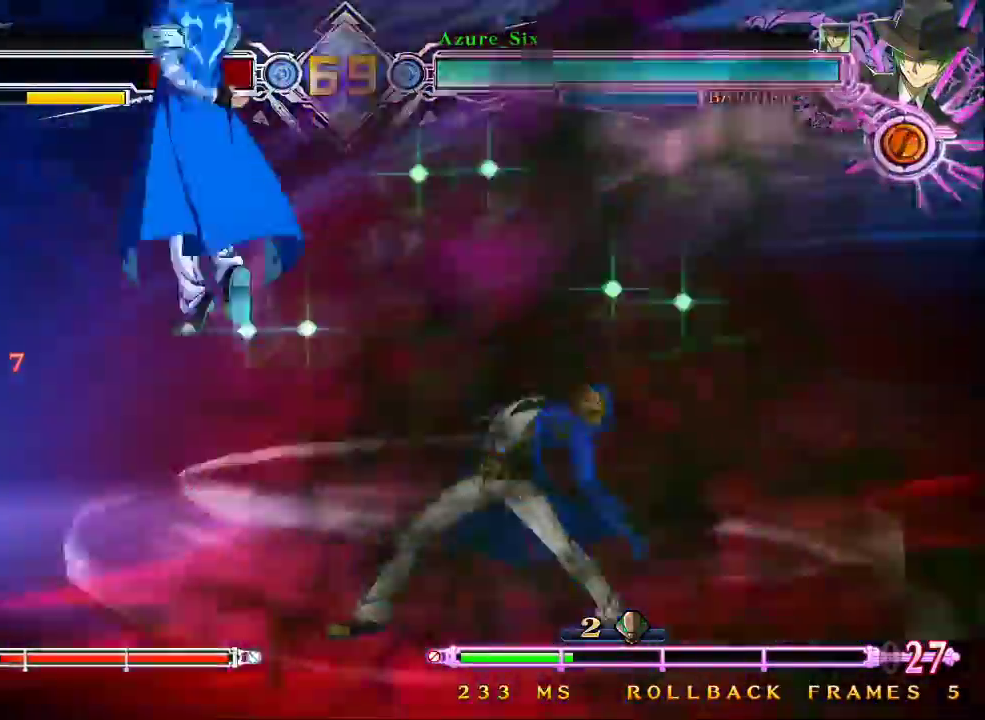
Gameplay with a controller (arcade stick); each line is a JSON object with the inputs held at the frame after it (dt_ms = milliseconds from this image to that frame). "events" lists button and stick changes between this image and that frame as [ms after this image, input, new state], when the widget could be followed in between. Not read: L3 R3.
{"dt_ms": 500, "buttons": [], "left_stick": "center", "events": [[133, "SQUARE", "down"], [233, "SQUARE", "up"]]}
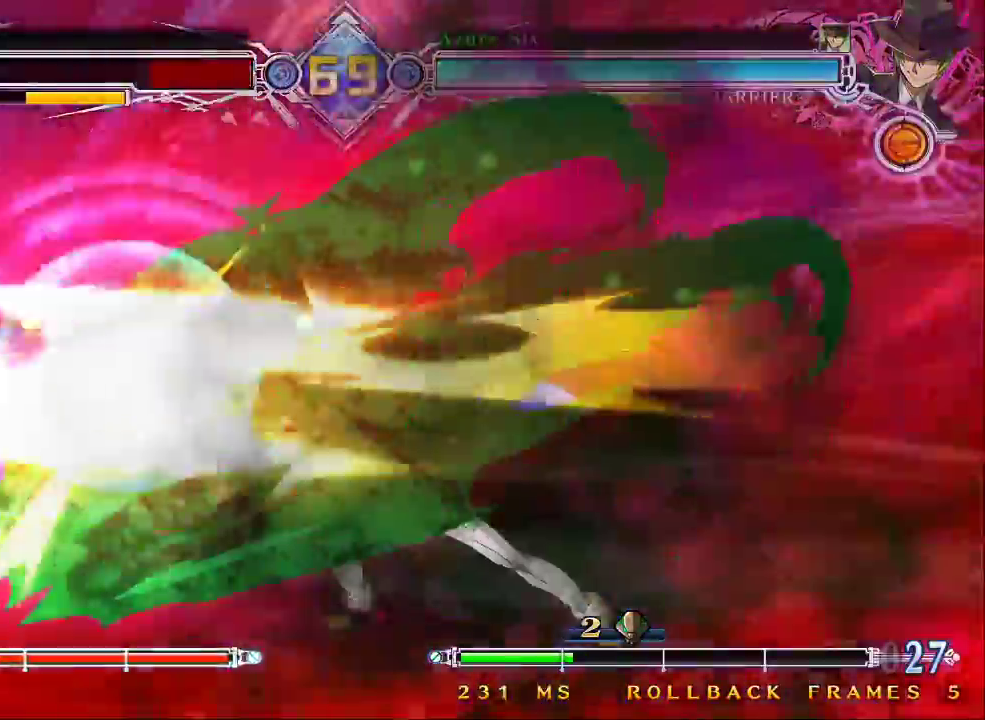
{"dt_ms": 500, "buttons": [], "left_stick": "center", "events": []}
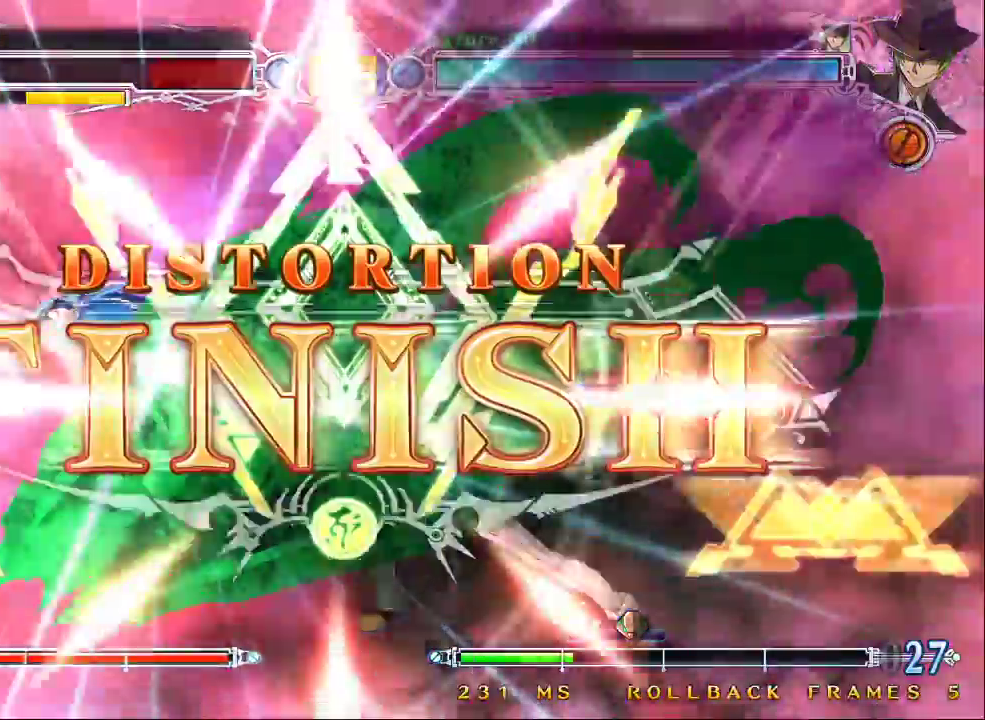
{"dt_ms": 500, "buttons": [], "left_stick": "center", "events": []}
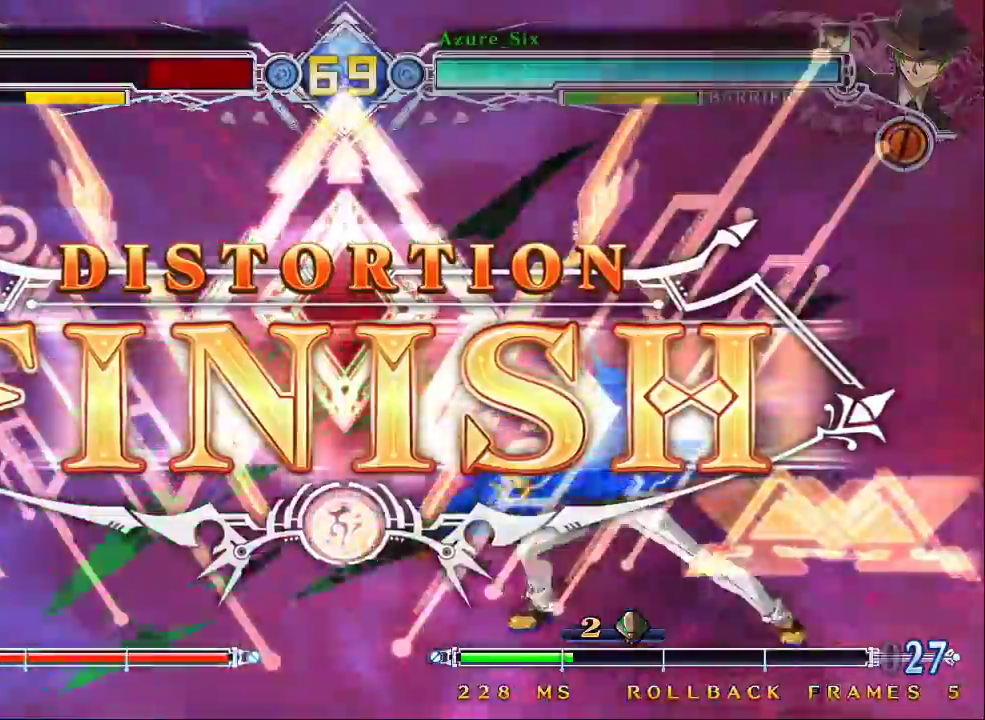
{"dt_ms": 500, "buttons": [], "left_stick": "center", "events": []}
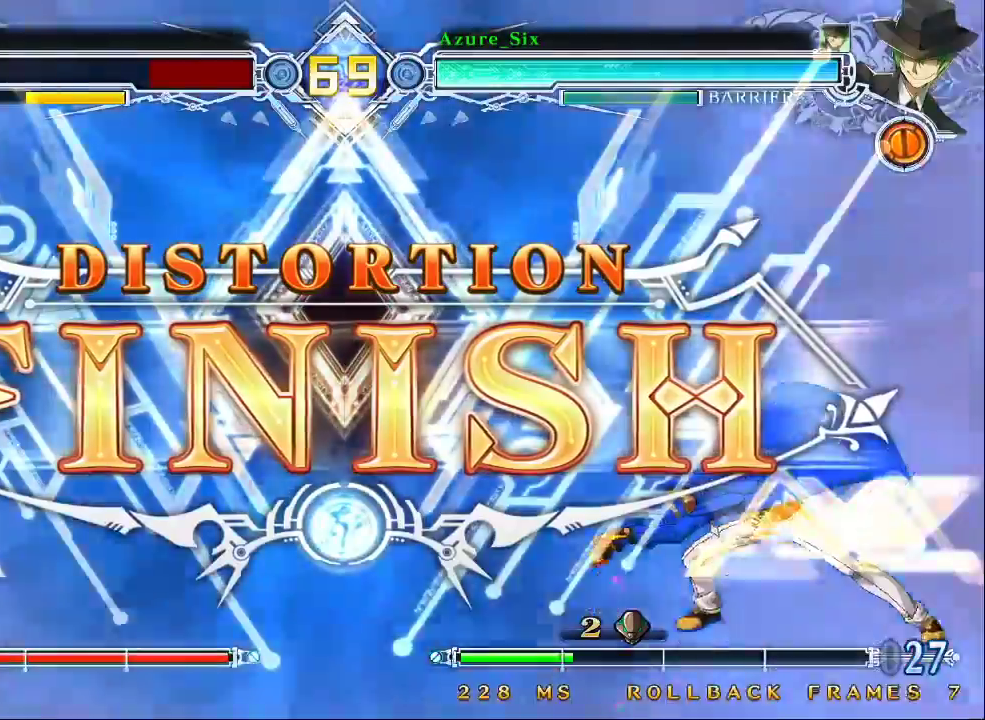
{"dt_ms": 500, "buttons": [], "left_stick": "center", "events": []}
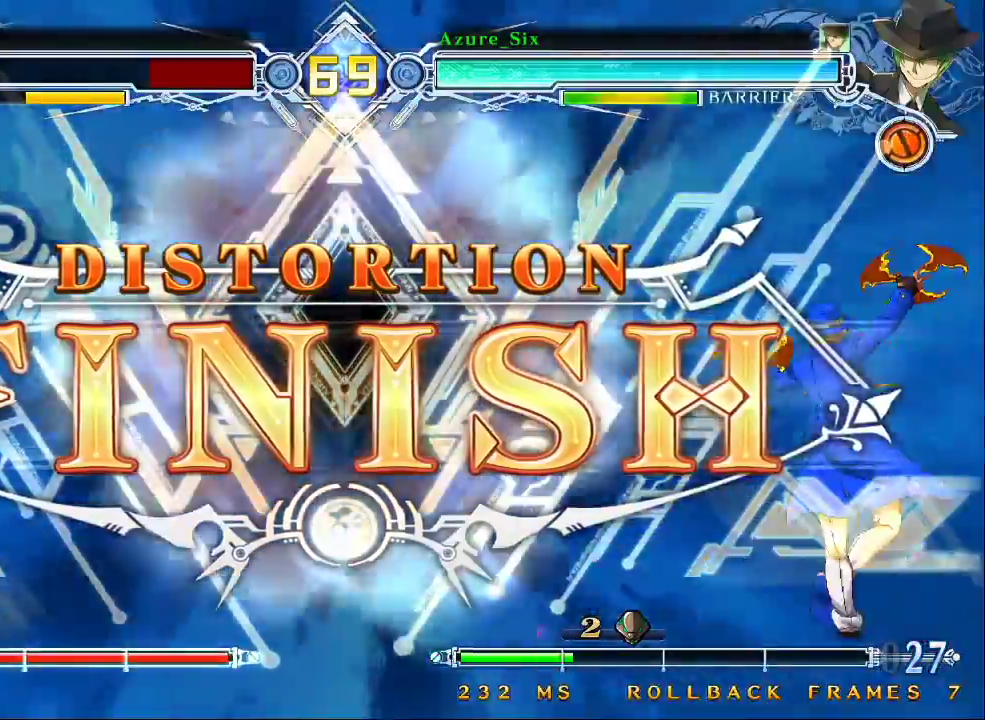
{"dt_ms": 500, "buttons": [], "left_stick": "center", "events": []}
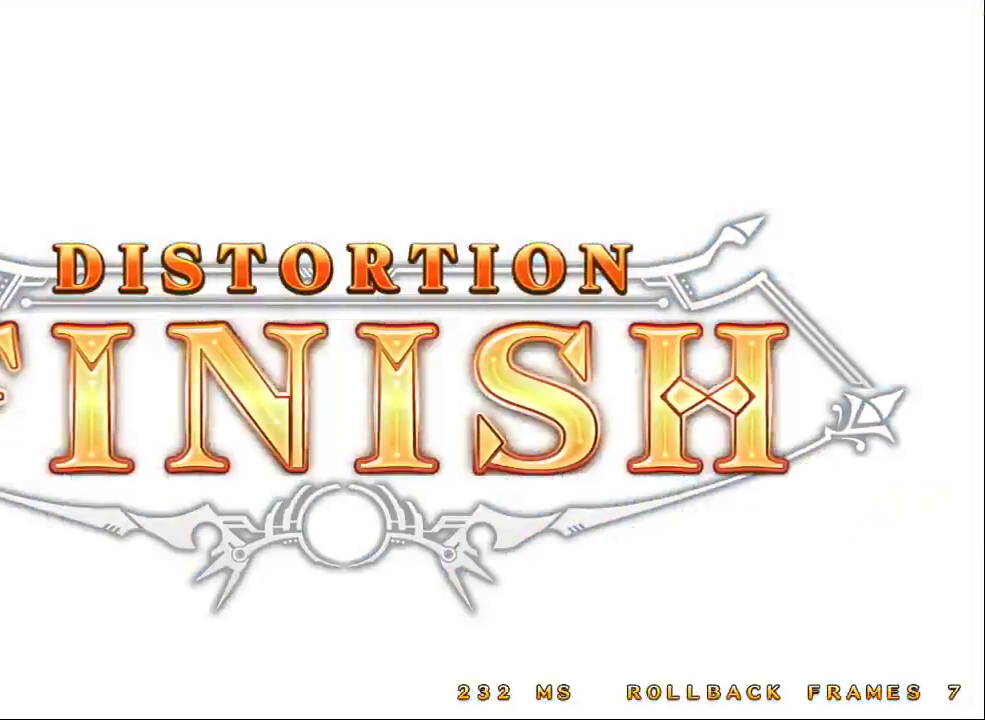
{"dt_ms": 500, "buttons": [], "left_stick": "center", "events": []}
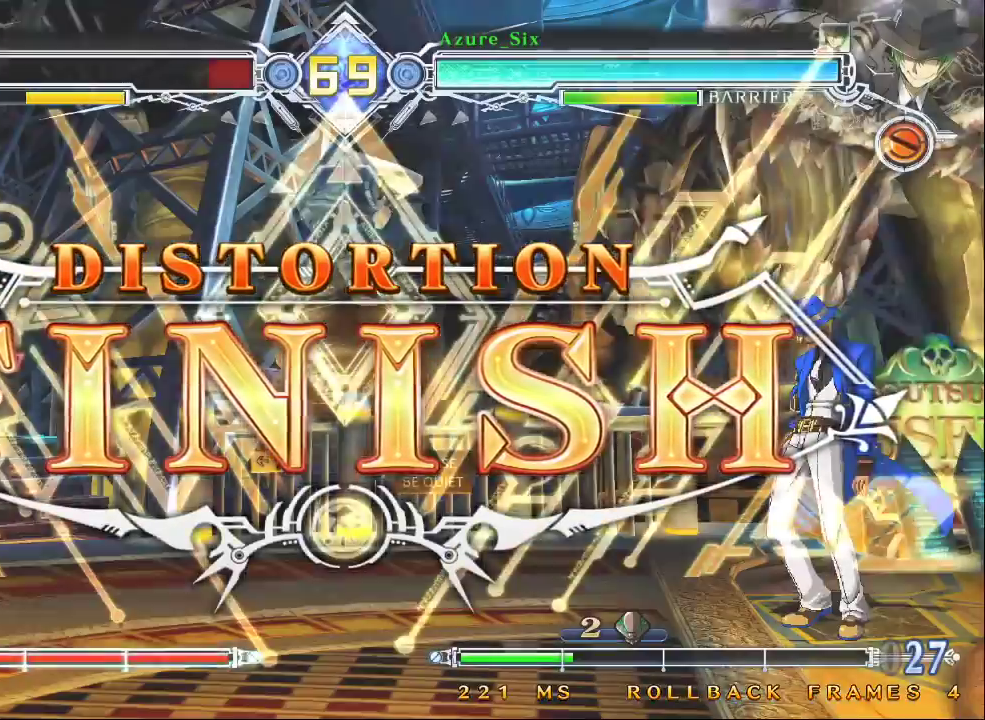
{"dt_ms": 500, "buttons": [], "left_stick": "center", "events": []}
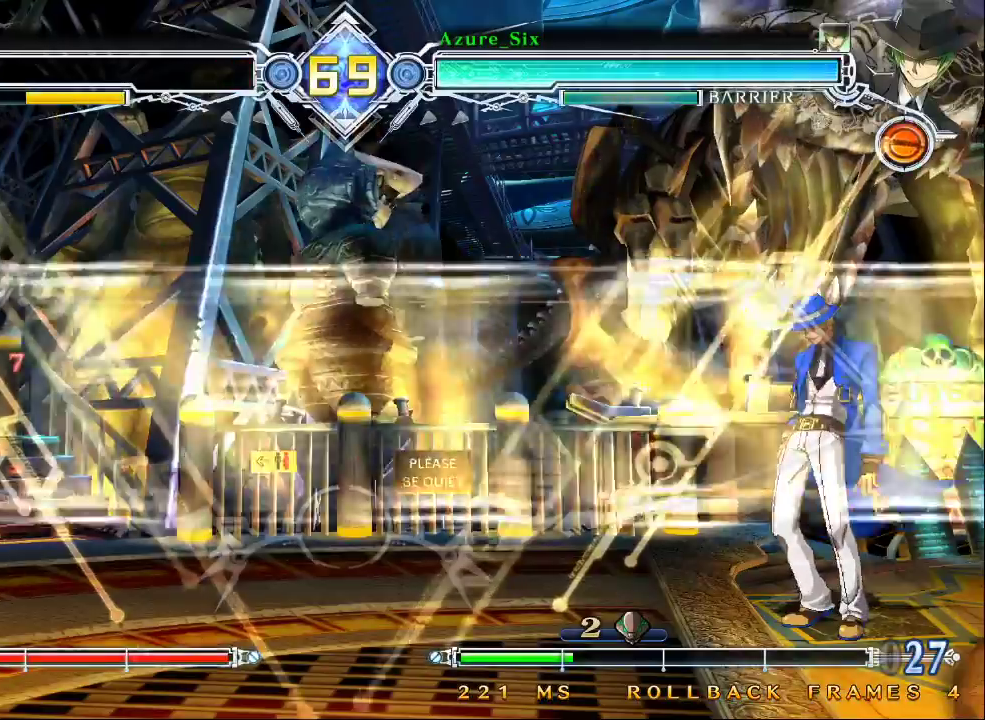
{"dt_ms": 1000, "buttons": ["CROSS"], "left_stick": "center"}
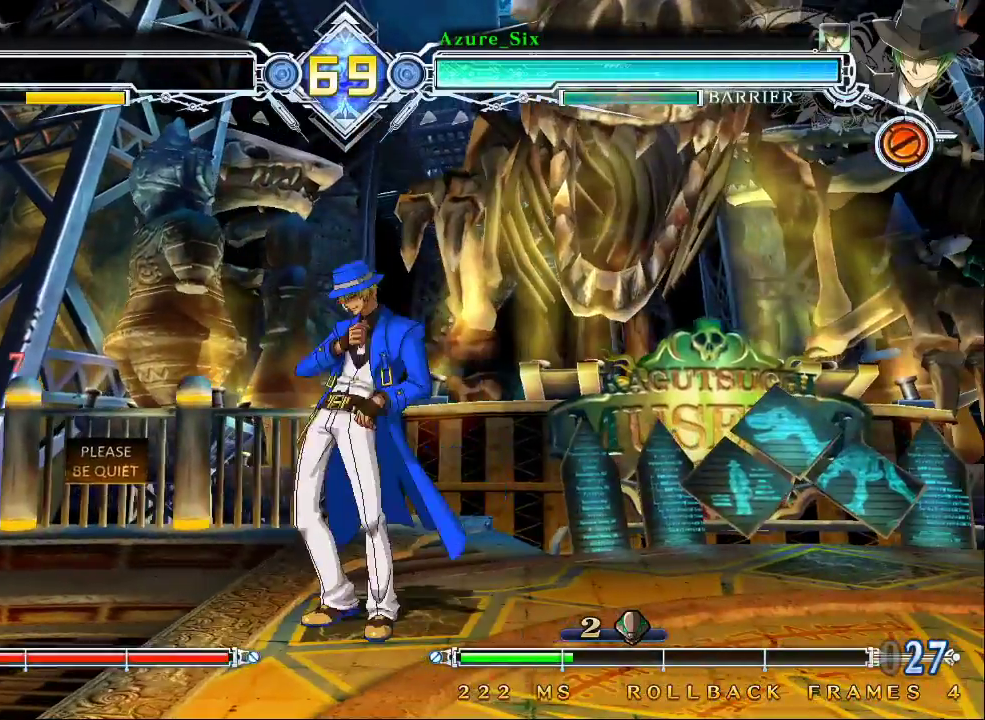
{"dt_ms": 500, "buttons": [], "left_stick": "center", "events": [[100, "CROSS", "up"]]}
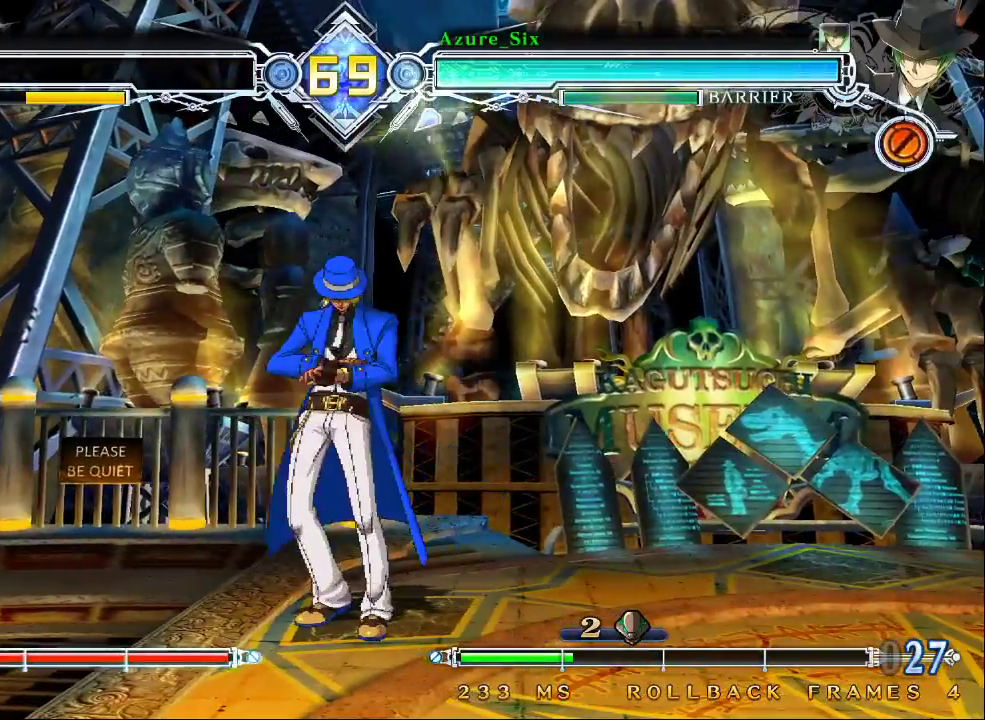
{"dt_ms": 500, "buttons": ["CROSS"], "left_stick": "center", "events": [[467, "CROSS", "down"]]}
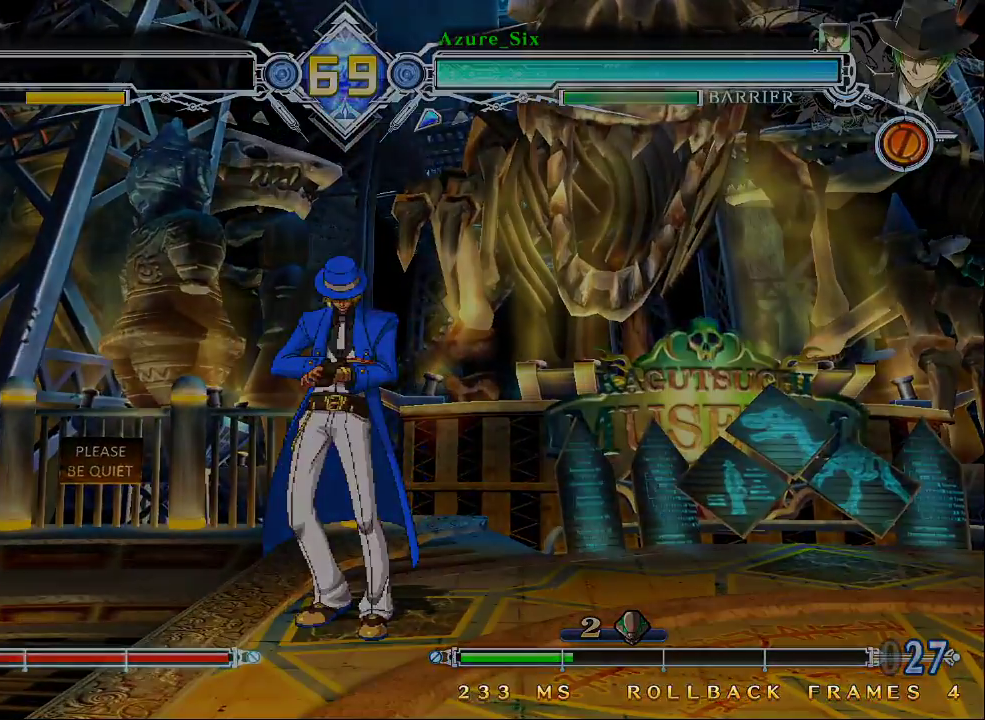
{"dt_ms": 500, "buttons": [], "left_stick": "center"}
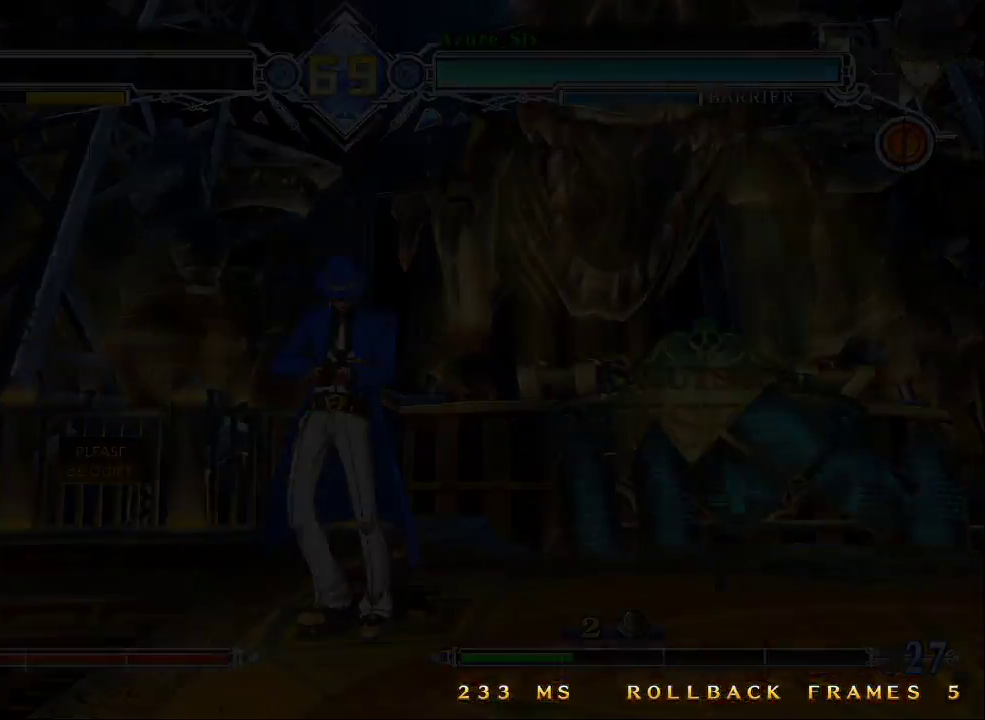
{"dt_ms": 500, "buttons": [], "left_stick": "center", "events": []}
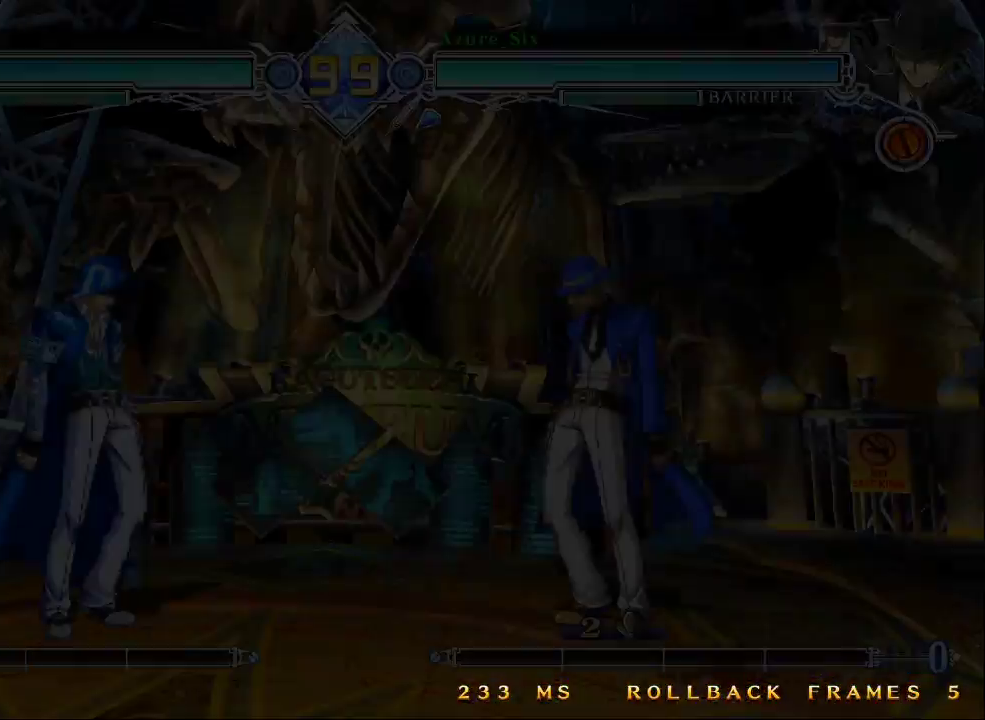
{"dt_ms": 500, "buttons": [], "left_stick": "center", "events": []}
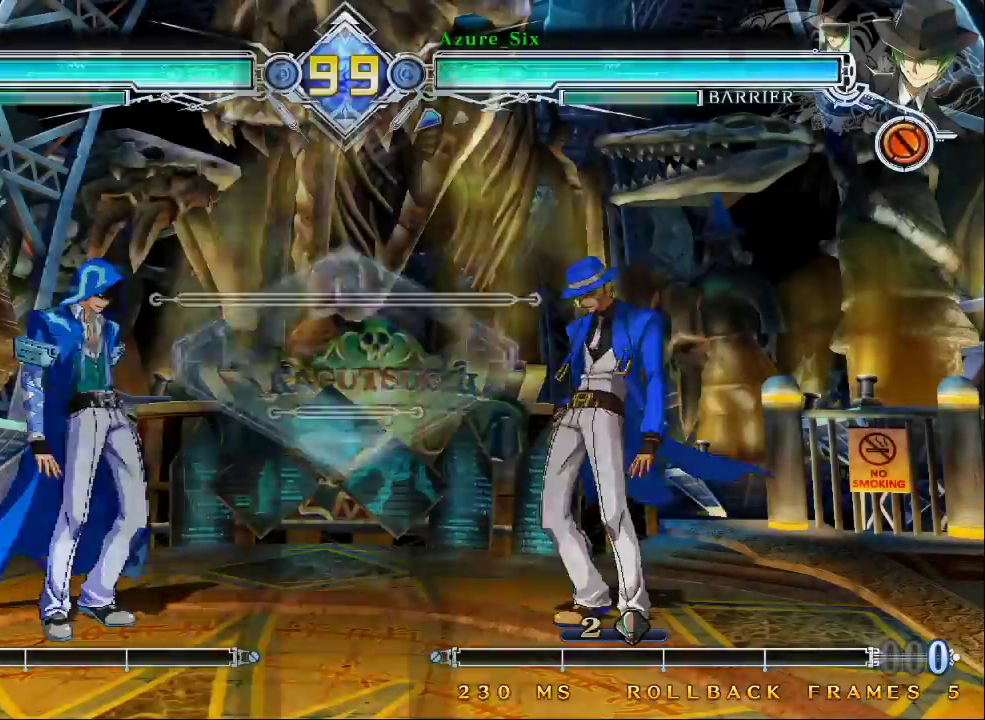
{"dt_ms": 500, "buttons": [], "left_stick": "center", "events": []}
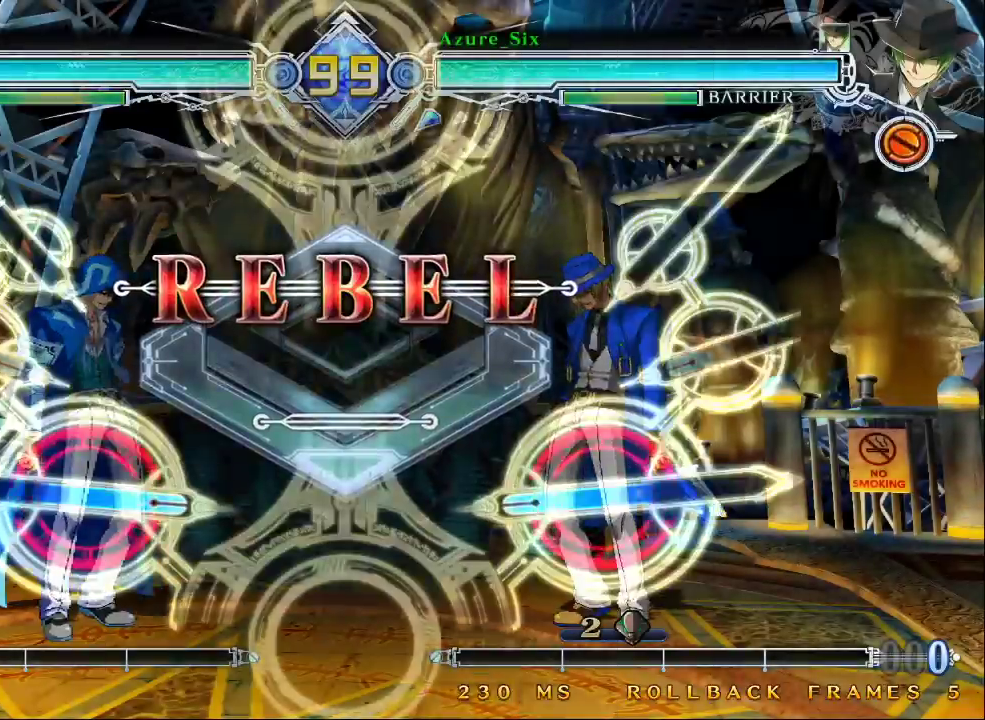
{"dt_ms": 500, "buttons": [], "left_stick": "center", "events": []}
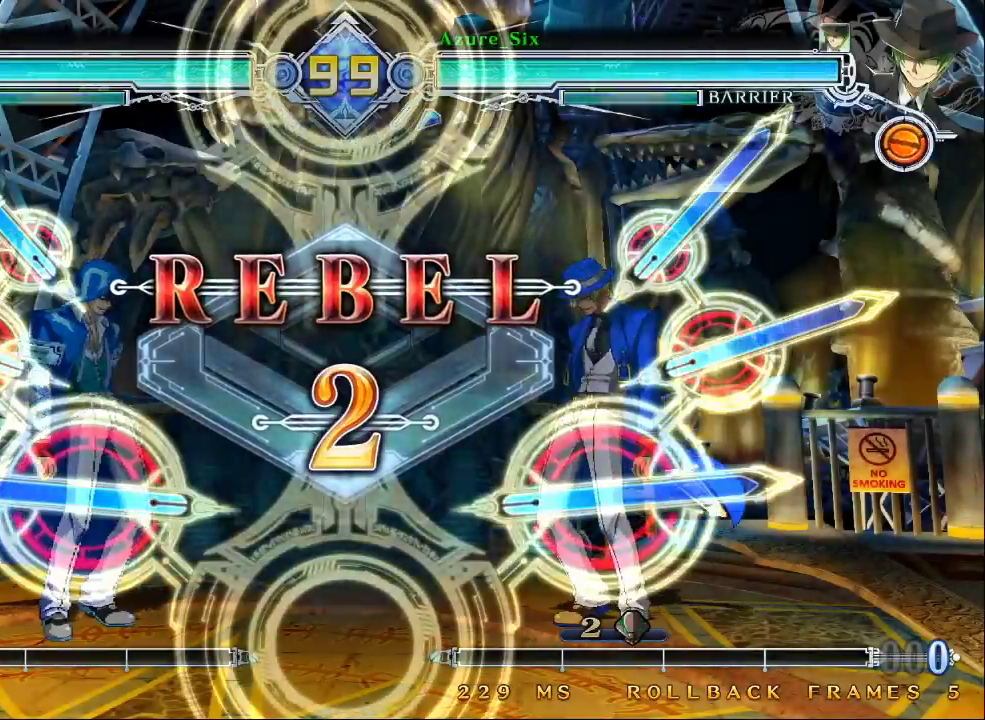
{"dt_ms": 500, "buttons": [], "left_stick": "center", "events": []}
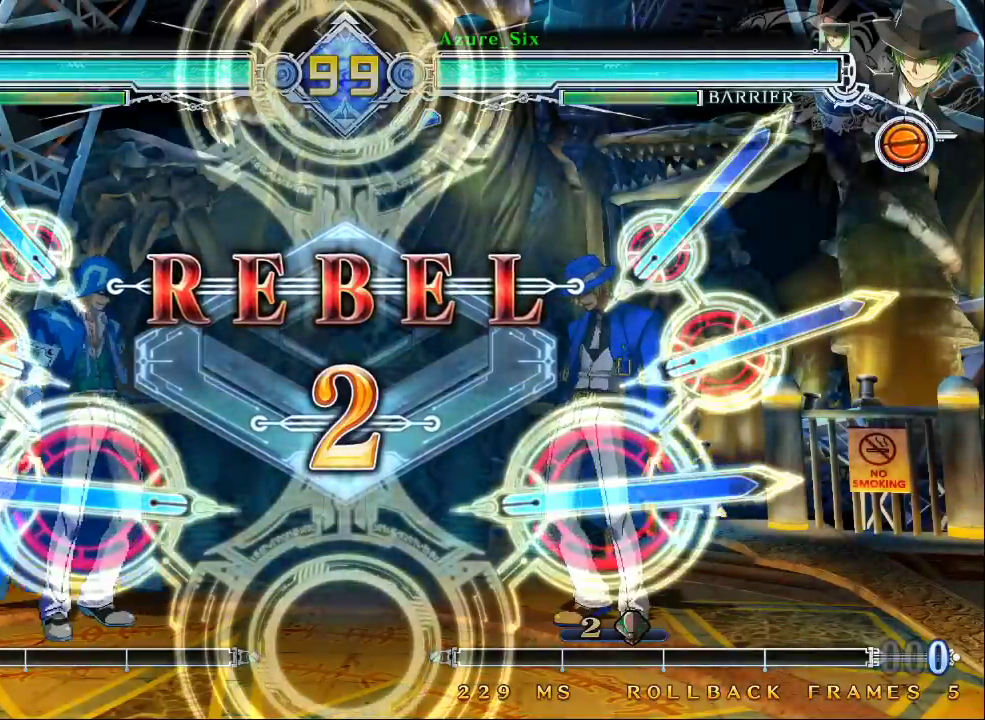
{"dt_ms": 1000, "buttons": [], "left_stick": "up-right"}
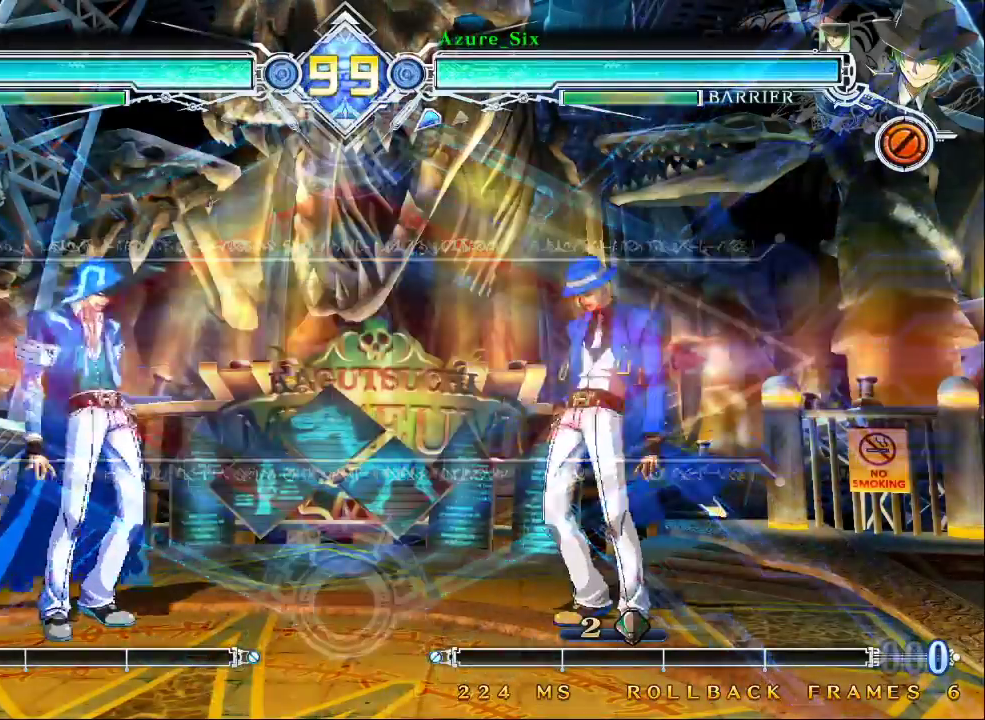
{"dt_ms": 500, "buttons": [], "left_stick": "center", "events": [[167, "left_stick", "right"], [467, "left_stick", "center"]]}
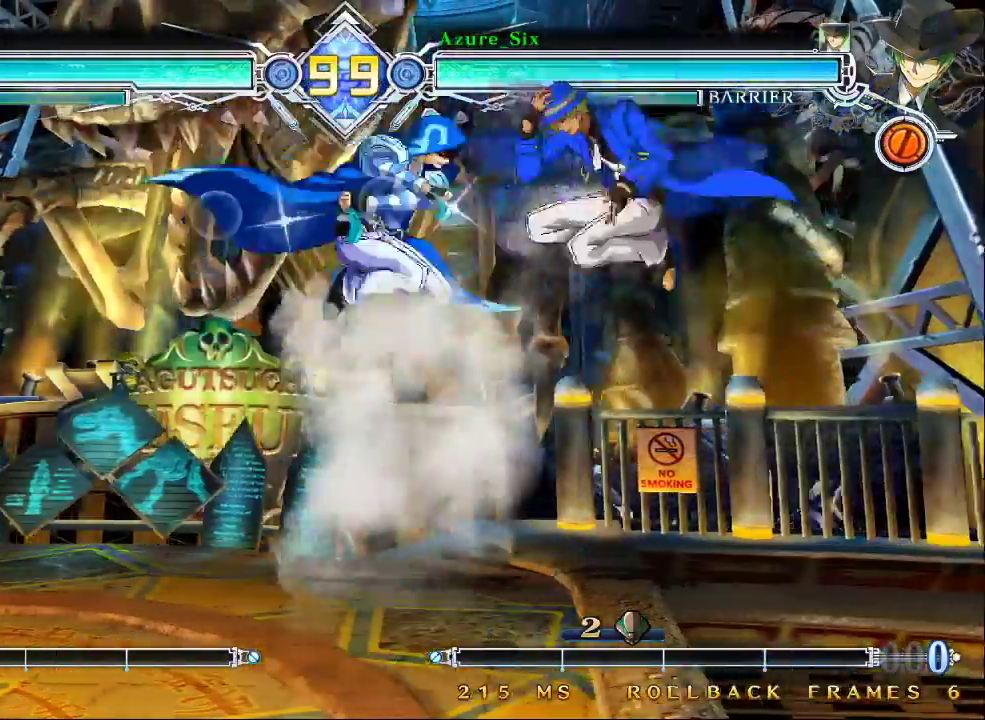
{"dt_ms": 500, "buttons": ["SQUARE", "TRIANGLE"], "left_stick": "right", "events": [[33, "left_stick", "right"], [100, "left_stick", "down-right"], [300, "SQUARE", "down"], [300, "TRIANGLE", "down"], [433, "left_stick", "right"]]}
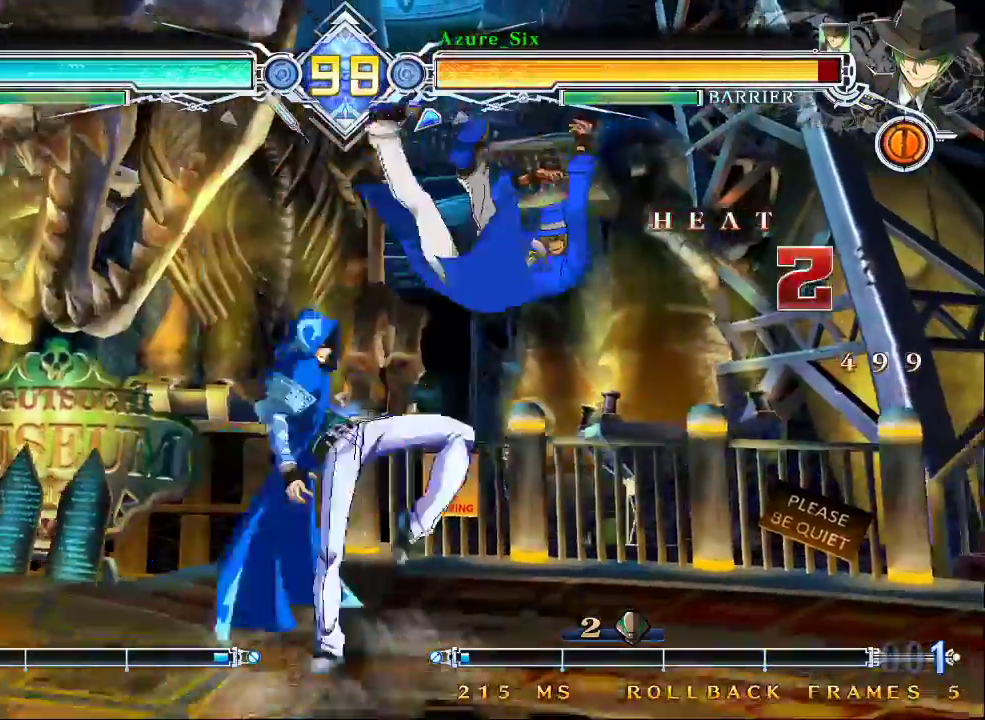
{"dt_ms": 500, "buttons": [], "left_stick": "right", "events": [[433, "SQUARE", "up"], [433, "TRIANGLE", "up"]]}
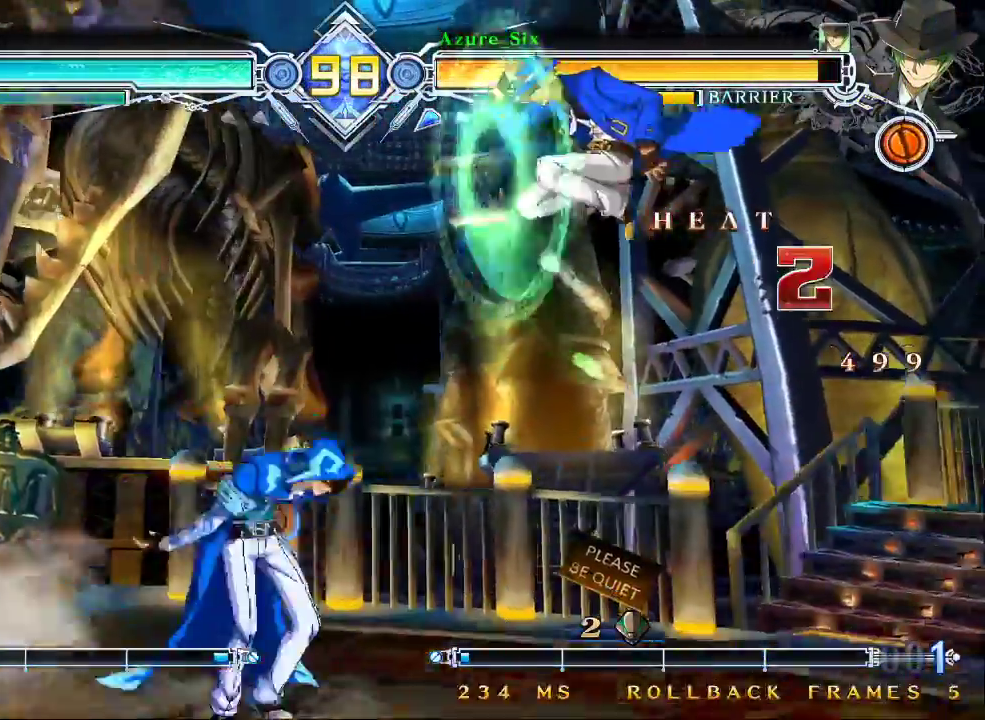
{"dt_ms": 500, "buttons": [], "left_stick": "right", "events": [[133, "left_stick", "up-right"], [300, "left_stick", "right"]]}
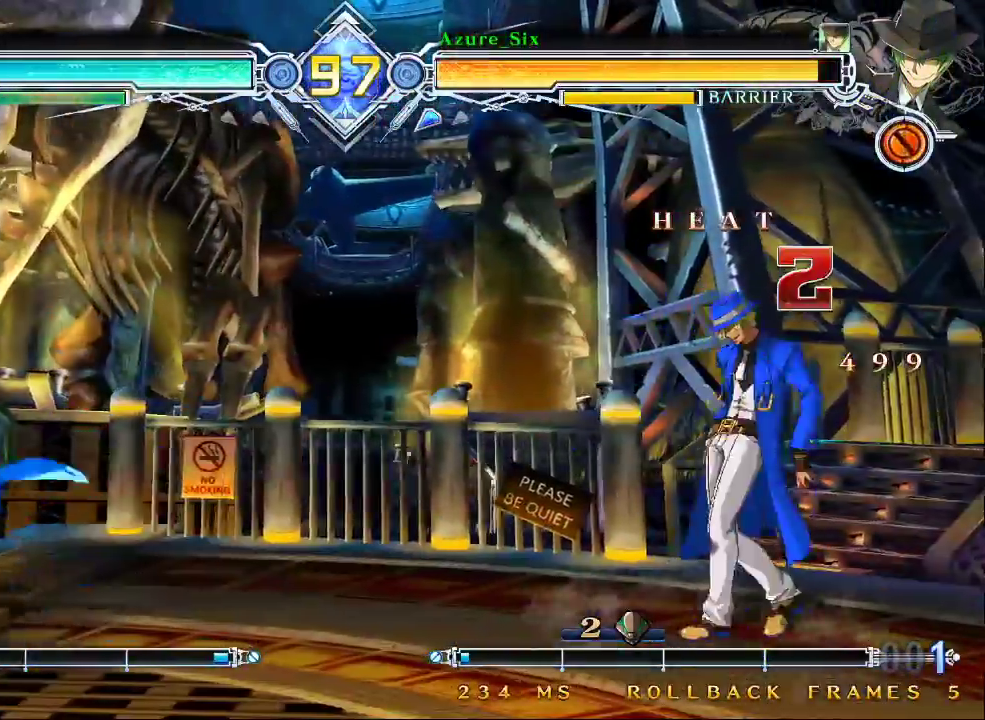
{"dt_ms": 500, "buttons": [], "left_stick": "center", "events": [[167, "left_stick", "center"], [200, "CROSS", "down"], [300, "CROSS", "up"]]}
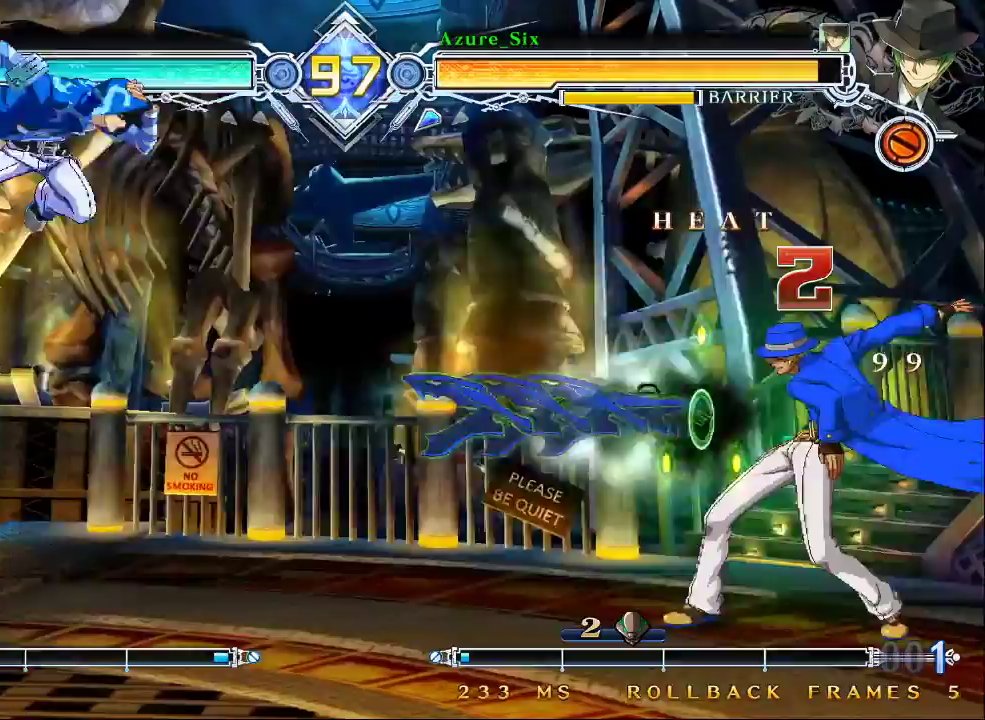
{"dt_ms": 500, "buttons": ["R1"], "left_stick": "down", "events": [[267, "CROSS", "down"], [367, "CROSS", "up"], [367, "left_stick", "down"], [400, "R1", "down"]]}
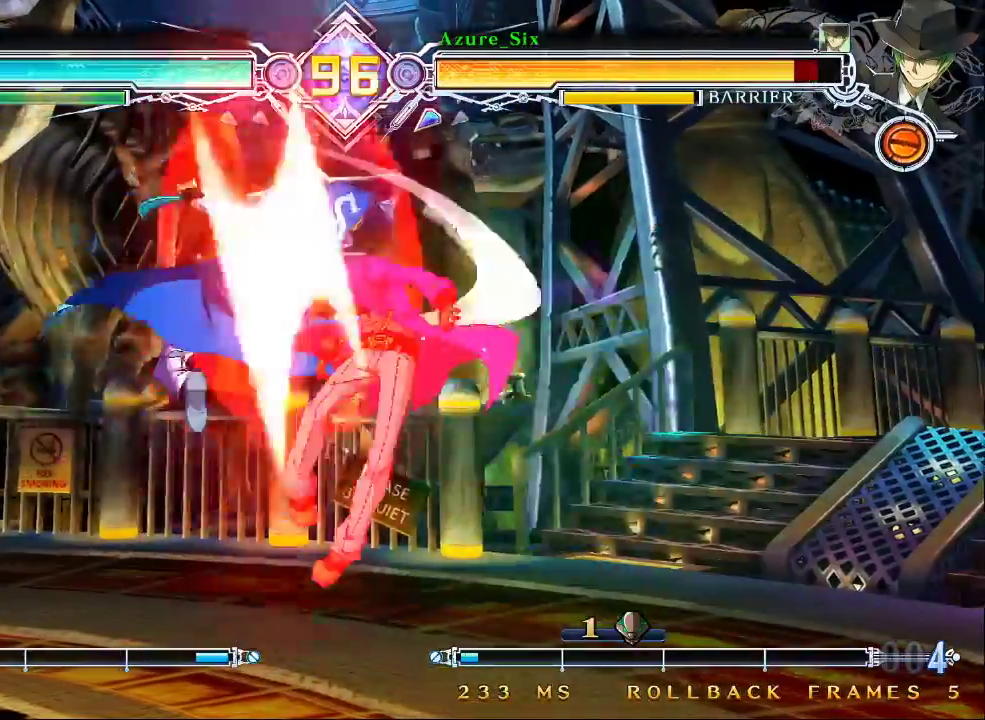
{"dt_ms": 500, "buttons": ["SQUARE", "TRIANGLE"], "left_stick": "right", "events": [[67, "R1", "up"], [133, "left_stick", "right"], [267, "SQUARE", "down"], [267, "TRIANGLE", "down"]]}
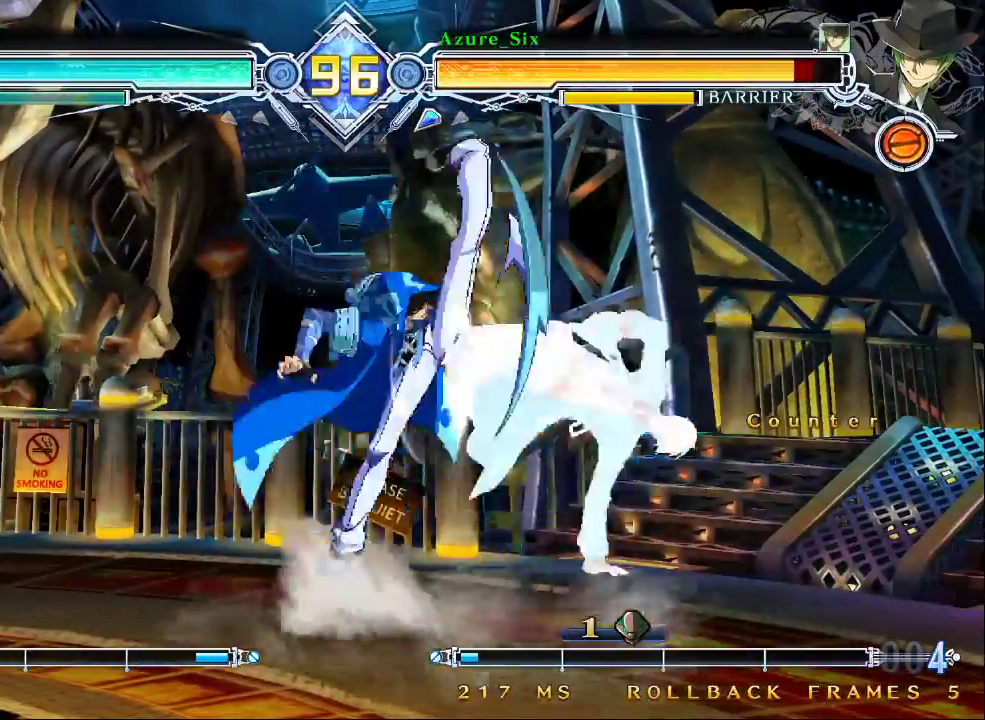
{"dt_ms": 500, "buttons": ["SQUARE"], "left_stick": "down-right", "events": [[167, "left_stick", "center"], [200, "SQUARE", "up"], [200, "TRIANGLE", "up"], [333, "left_stick", "down-right"], [433, "SQUARE", "down"]]}